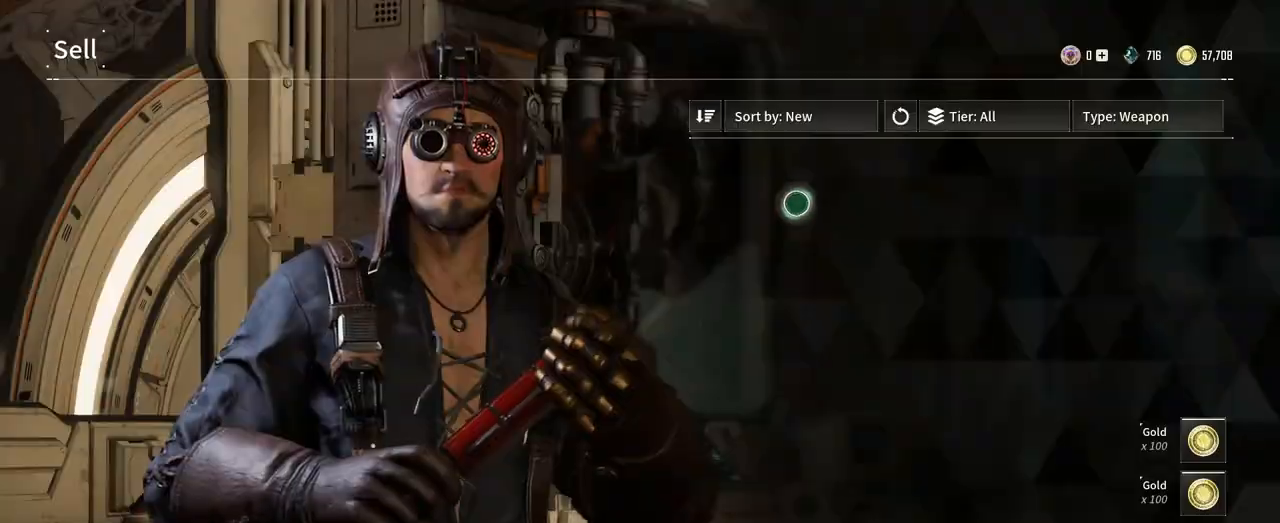
Gameplay with a controller (Xbox layout); each line is a JSON object with the inputs held at the frame after it. "events" lists button and stick changes between this image and that frame as [ms after this image, input, new state], when the widget could be followed in between. Not read: HOME R3.
{"buttons": [], "left_stick": "right", "right_stick": "center", "events": [[433, "left_stick", "right"]]}
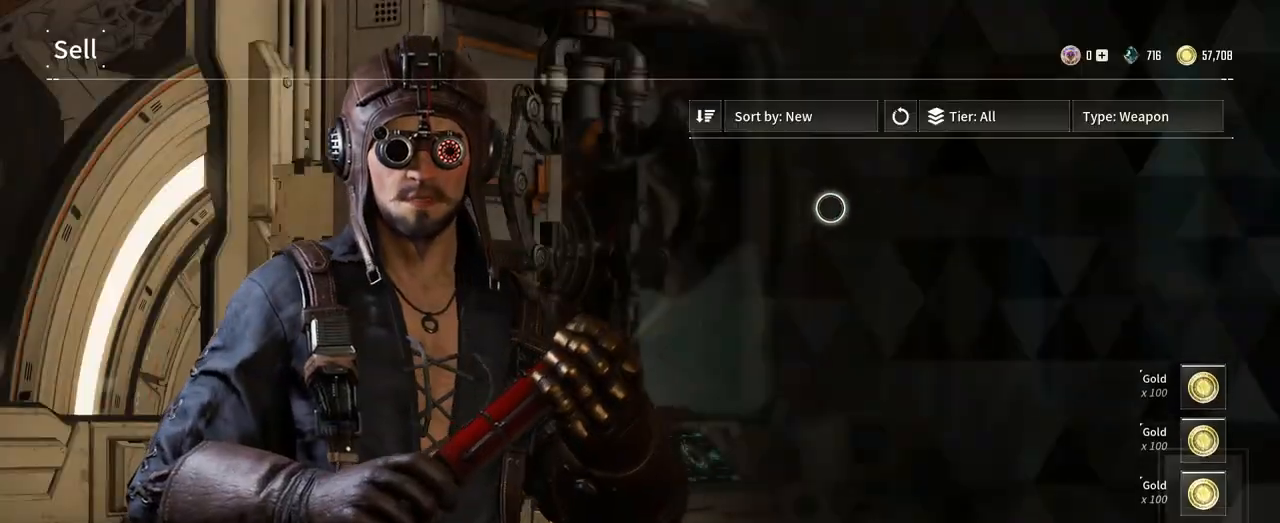
{"buttons": [], "left_stick": "right", "right_stick": "center", "events": [[233, "left_stick", "up-right"], [450, "left_stick", "right"]]}
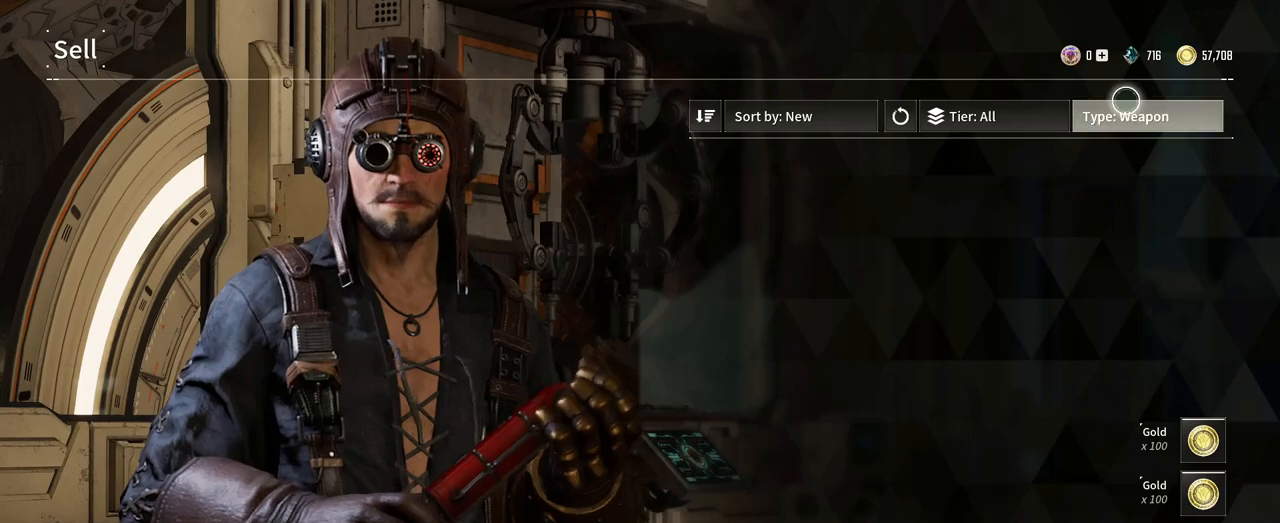
{"buttons": [], "left_stick": "center", "right_stick": "center", "events": [[50, "left_stick", "center"]]}
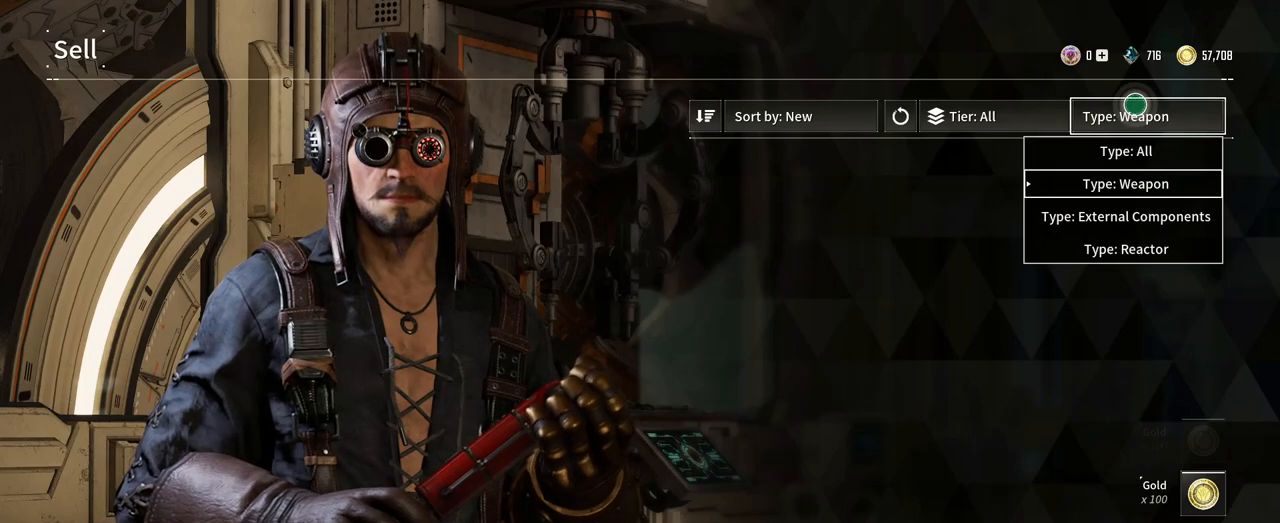
{"buttons": [], "left_stick": "down", "right_stick": "center", "events": [[483, "left_stick", "down"]]}
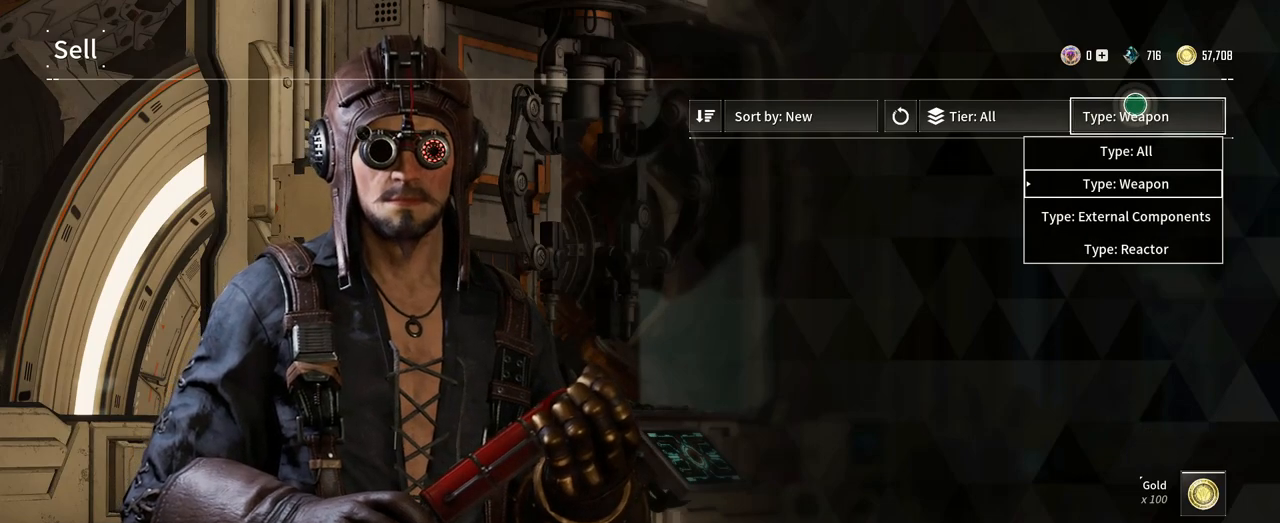
{"buttons": [], "left_stick": "center", "right_stick": "center", "events": [[317, "left_stick", "center"]]}
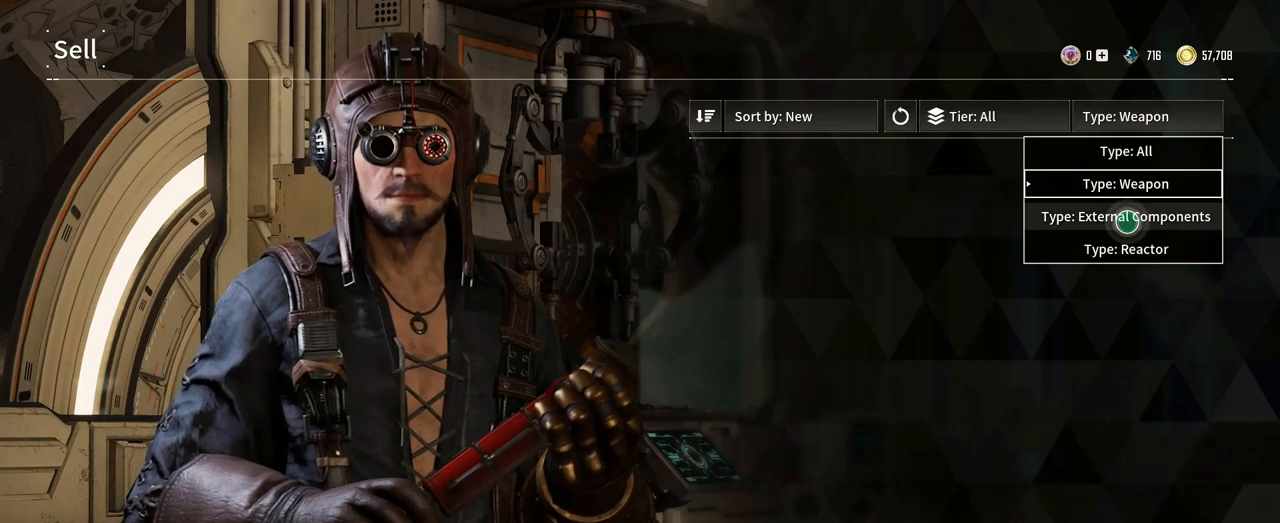
{"buttons": [], "left_stick": "center", "right_stick": "center", "events": []}
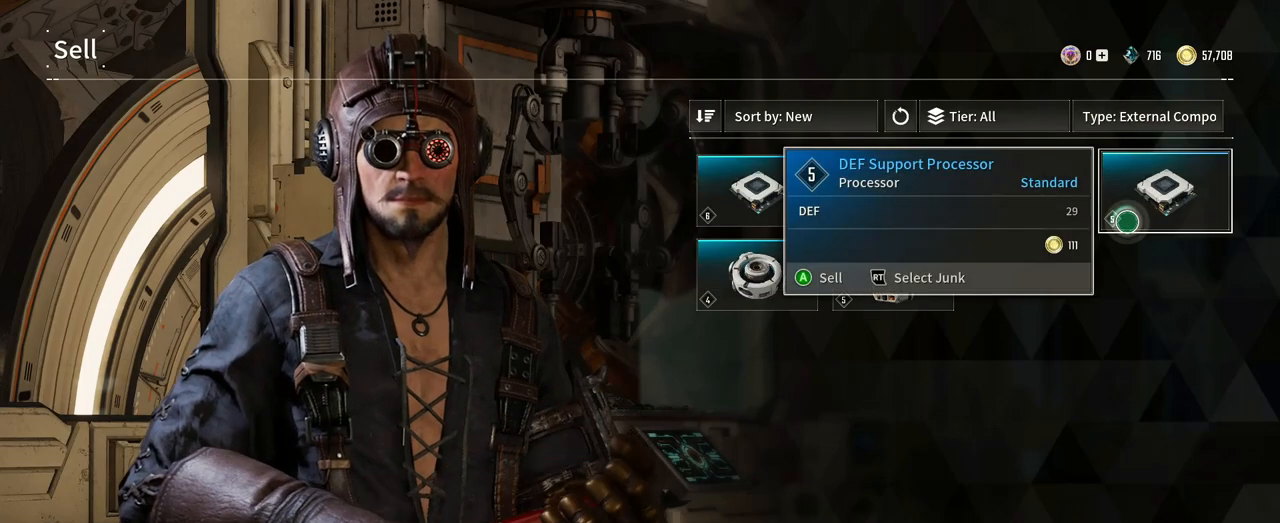
{"buttons": [], "left_stick": "left", "right_stick": "center", "events": [[33, "left_stick", "left"]]}
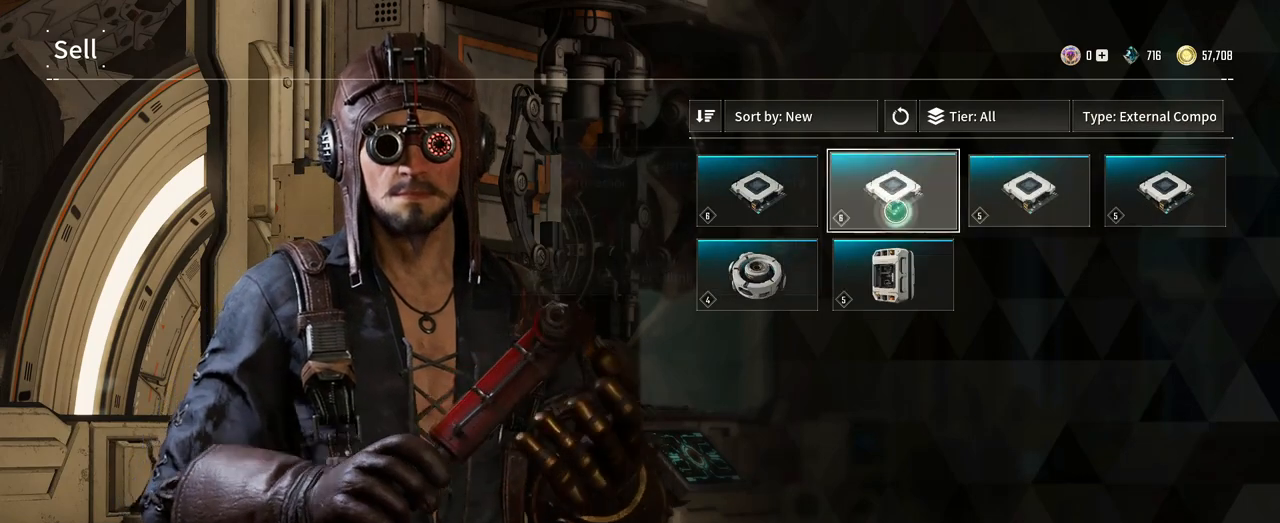
{"buttons": [], "left_stick": "center", "right_stick": "center", "events": [[283, "left_stick", "center"]]}
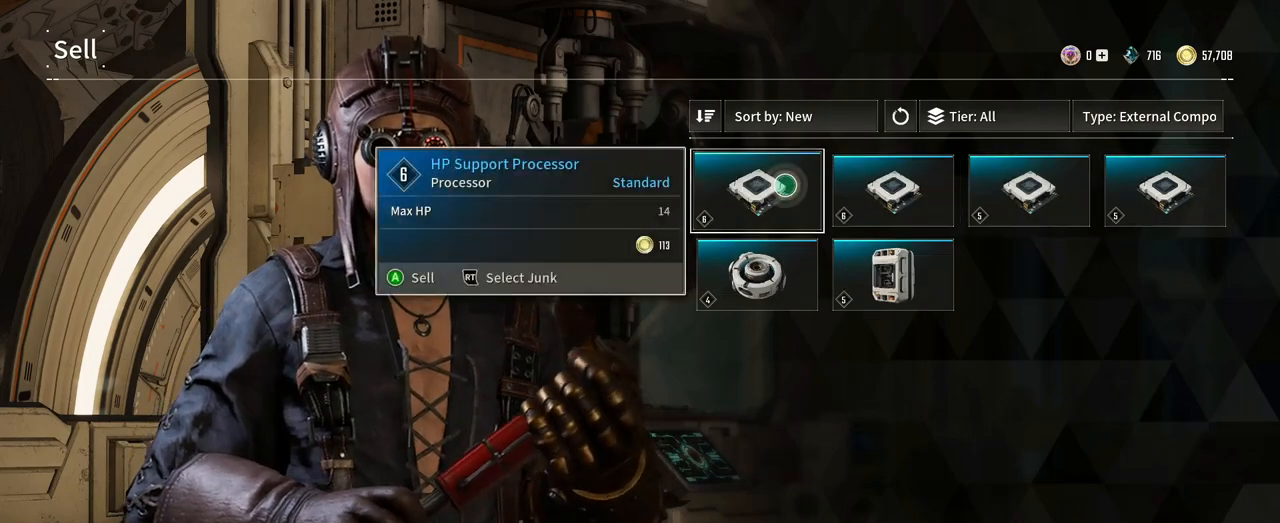
{"buttons": [], "left_stick": "center", "right_stick": "center", "events": []}
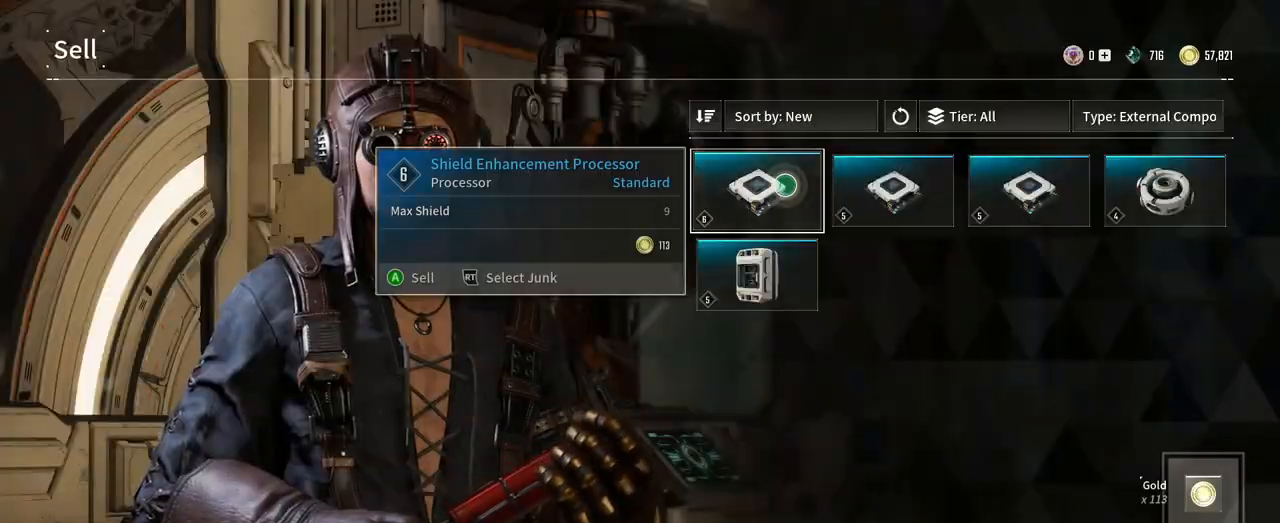
{"buttons": [], "left_stick": "center", "right_stick": "center", "events": []}
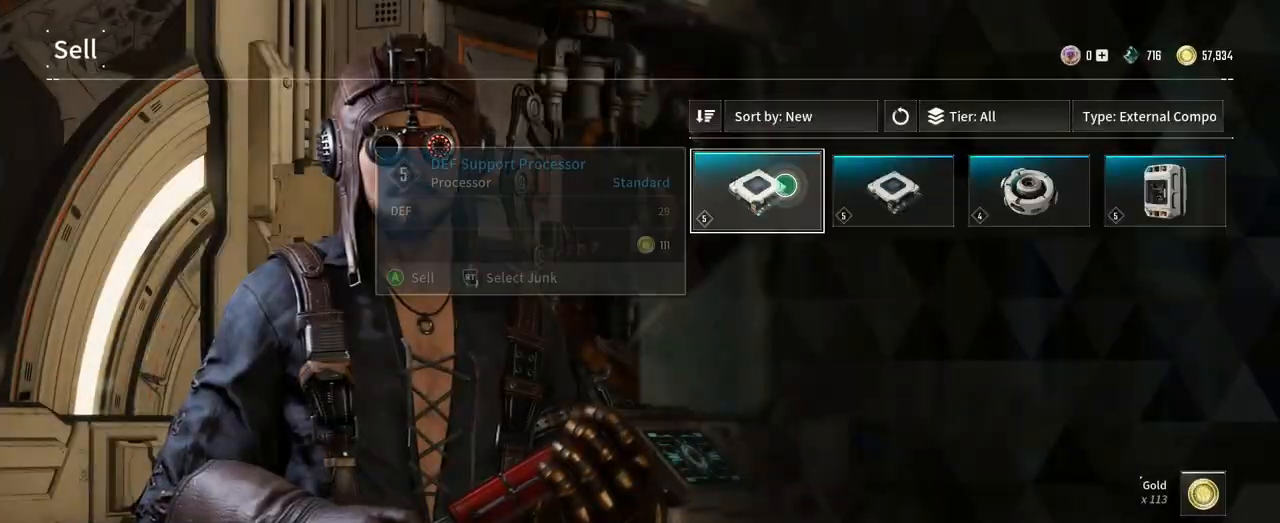
{"buttons": [], "left_stick": "center", "right_stick": "center", "events": []}
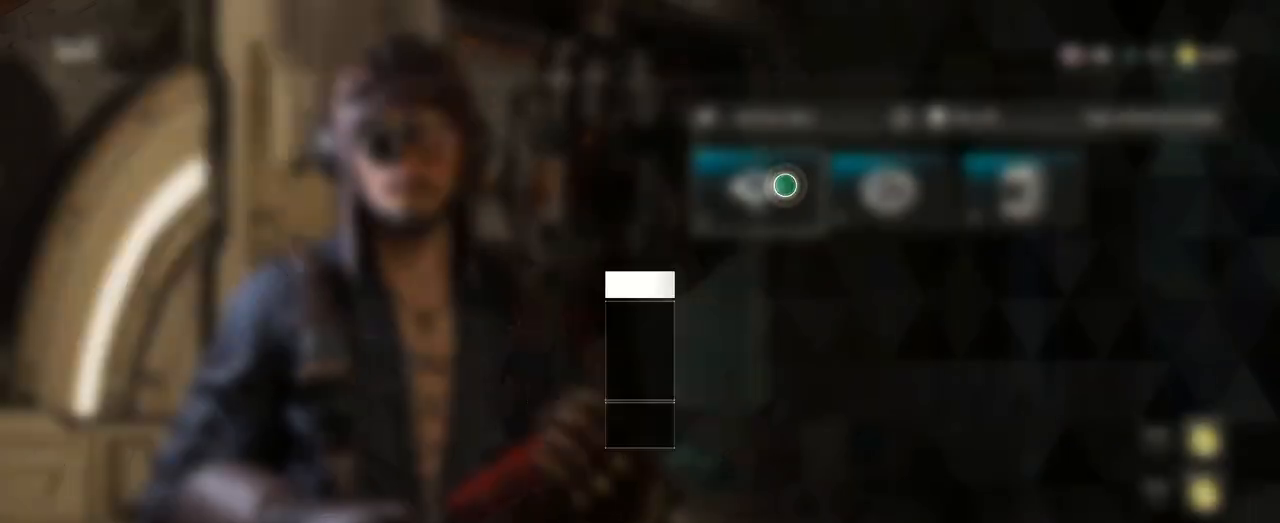
{"buttons": [], "left_stick": "center", "right_stick": "center", "events": []}
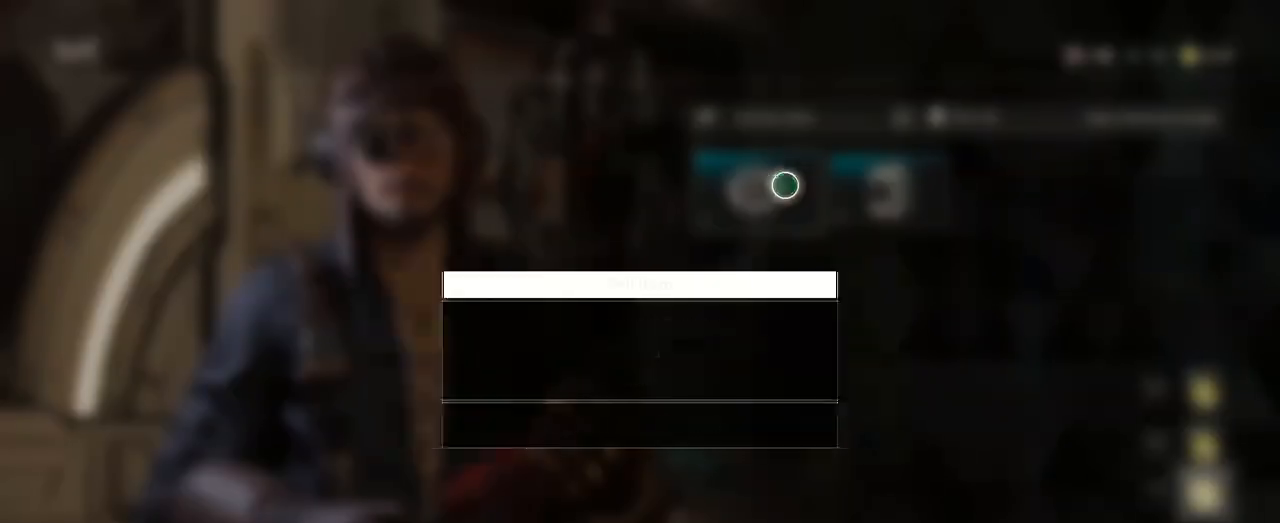
{"buttons": [], "left_stick": "center", "right_stick": "center", "events": []}
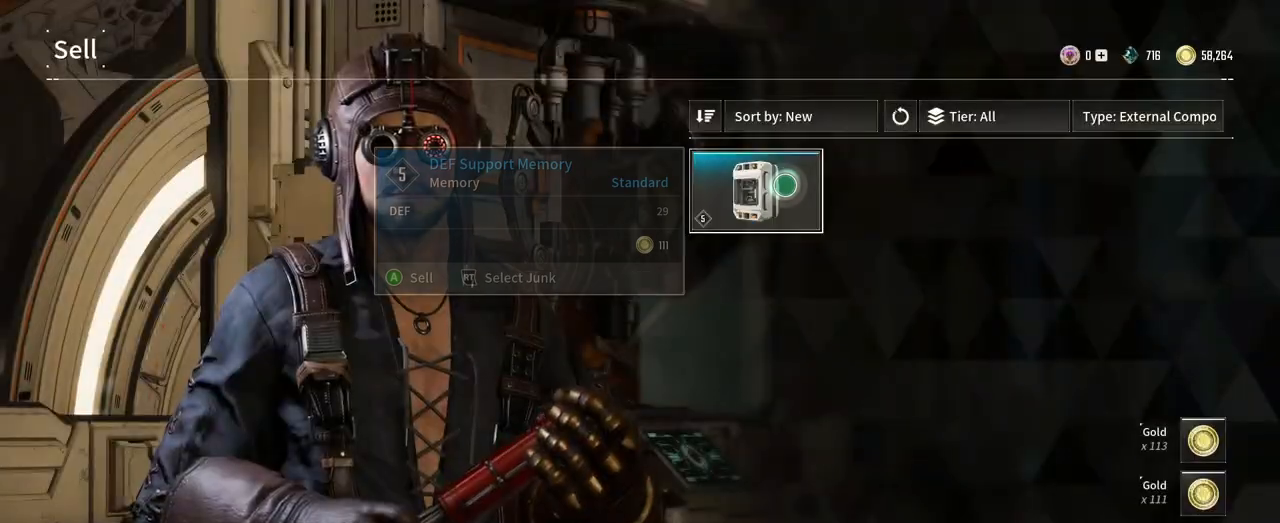
{"buttons": [], "left_stick": "right", "right_stick": "center", "events": [[483, "left_stick", "right"]]}
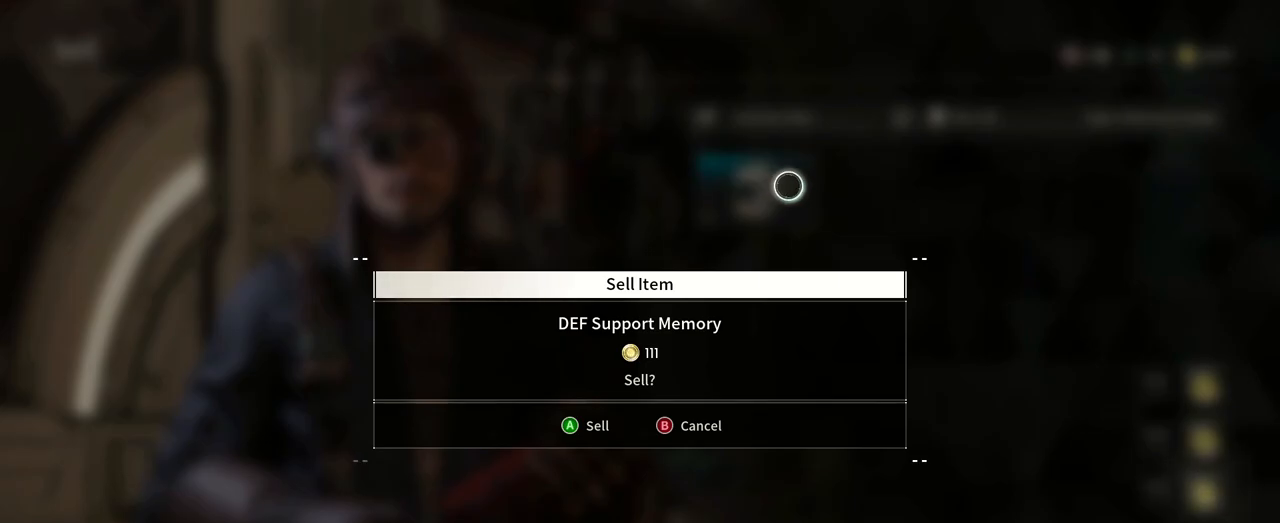
{"buttons": [], "left_stick": "right", "right_stick": "center", "events": [[200, "left_stick", "center"], [417, "left_stick", "right"]]}
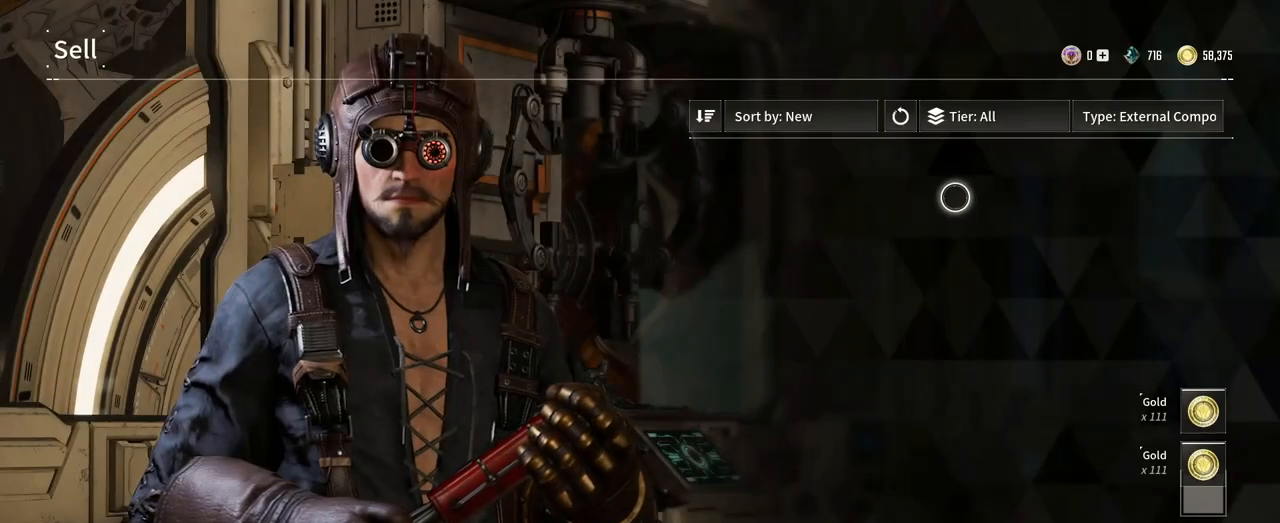
{"buttons": [], "left_stick": "center", "right_stick": "center", "events": [[233, "left_stick", "up-right"], [367, "left_stick", "center"]]}
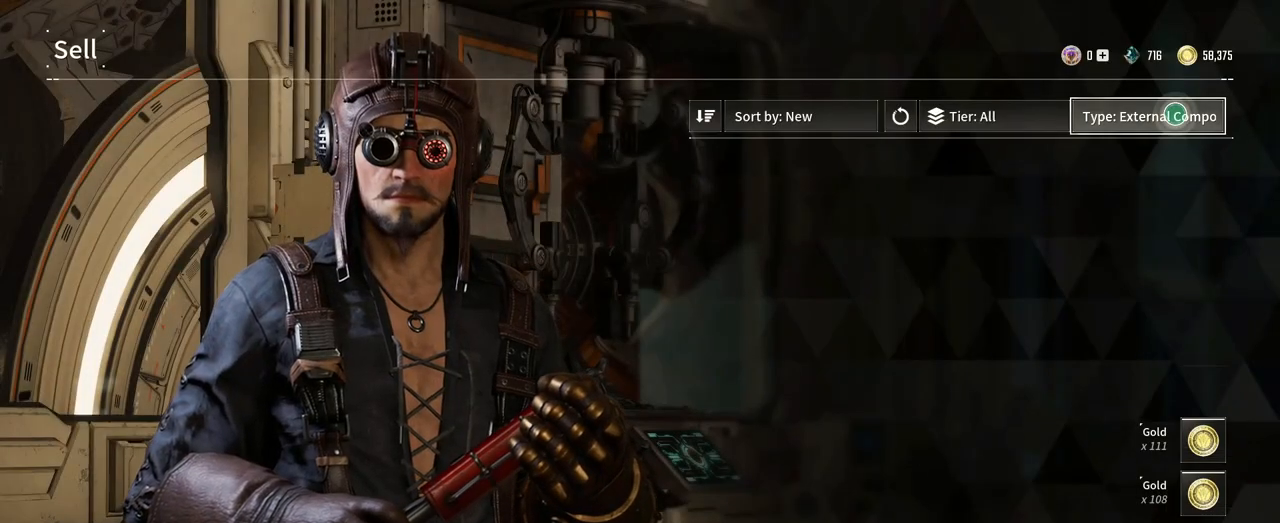
{"buttons": [], "left_stick": "center", "right_stick": "center", "events": [[117, "left_stick", "left"], [267, "left_stick", "center"]]}
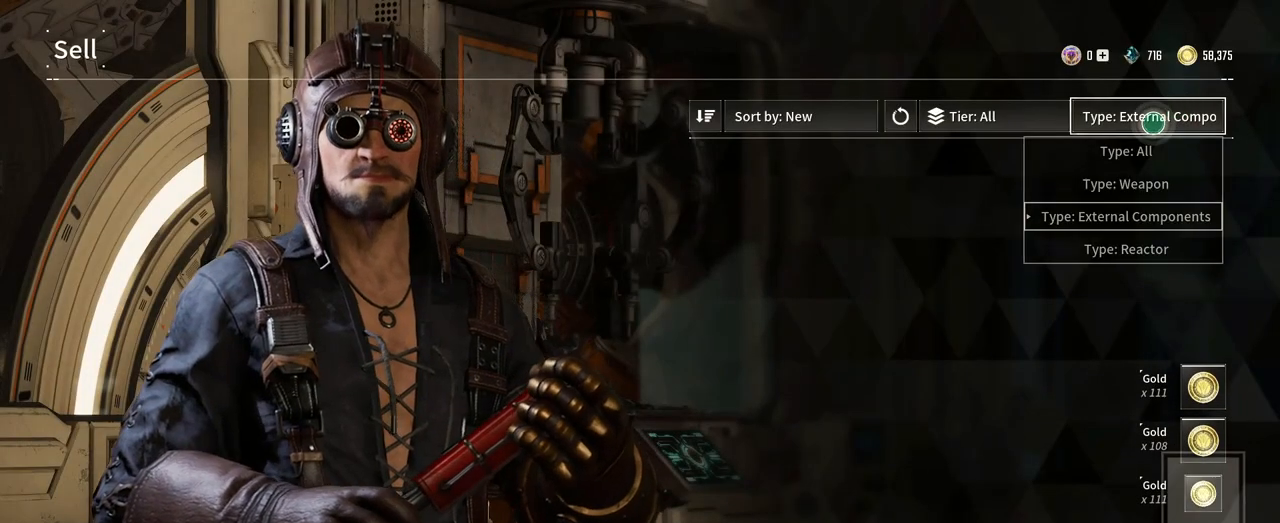
{"buttons": [], "left_stick": "left", "right_stick": "center", "events": [[333, "left_stick", "left"]]}
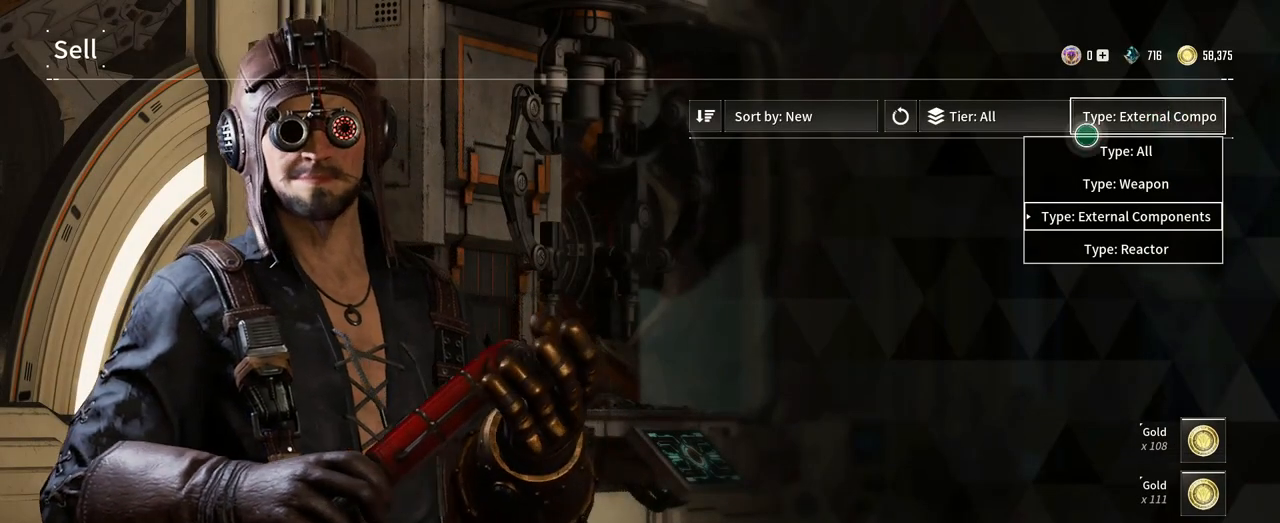
{"buttons": [], "left_stick": "center", "right_stick": "center", "events": [[133, "left_stick", "down-right"], [300, "left_stick", "down"], [450, "left_stick", "center"]]}
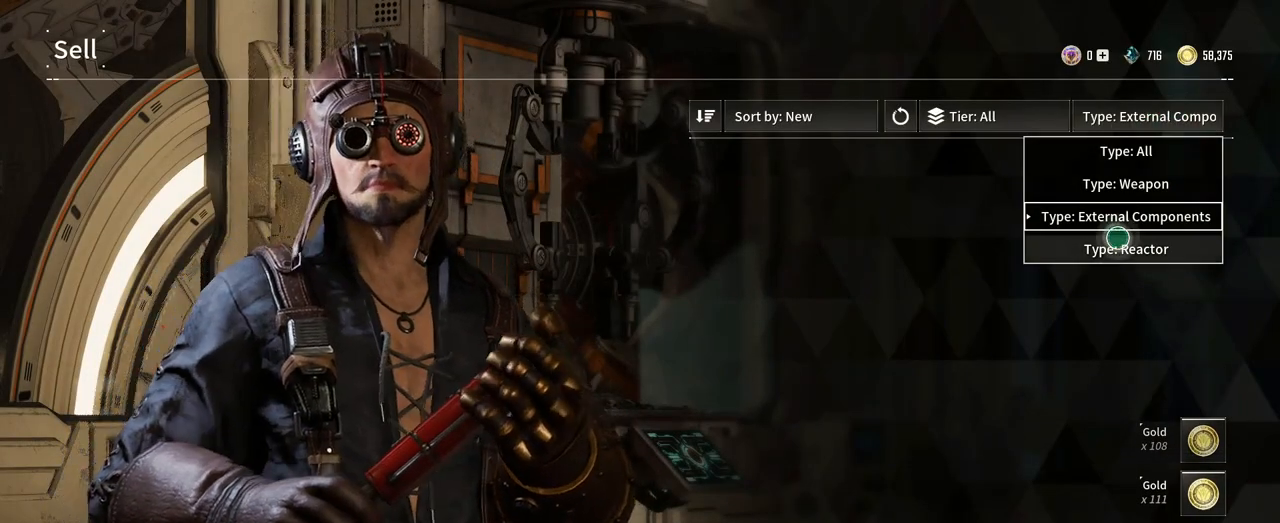
{"buttons": [], "left_stick": "center", "right_stick": "center", "events": []}
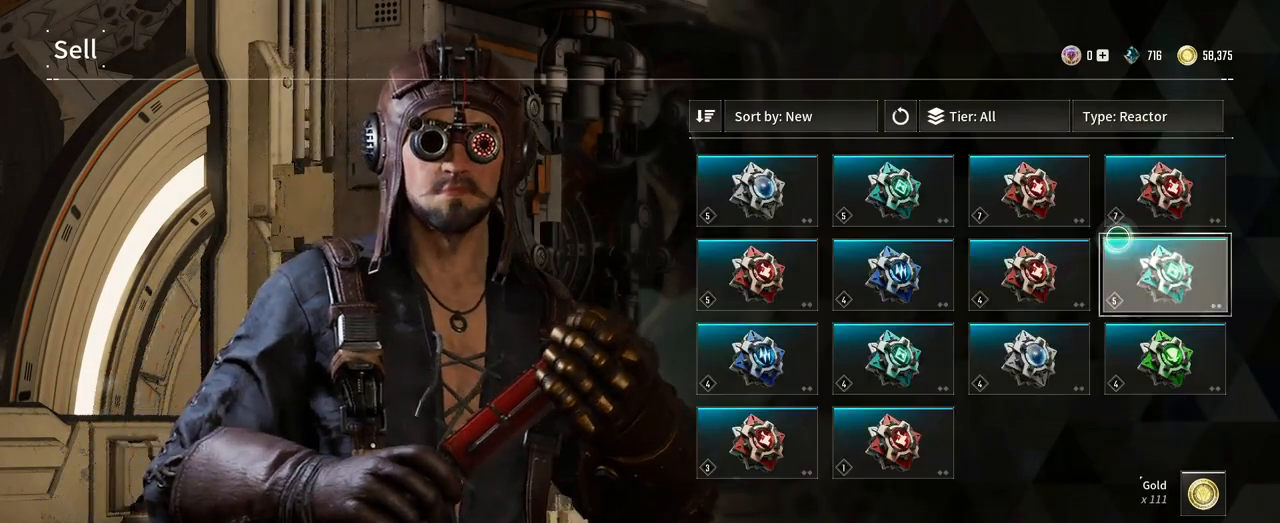
{"buttons": [], "left_stick": "left", "right_stick": "center", "events": [[50, "left_stick", "left"], [350, "left_stick", "up-left"], [500, "left_stick", "left"]]}
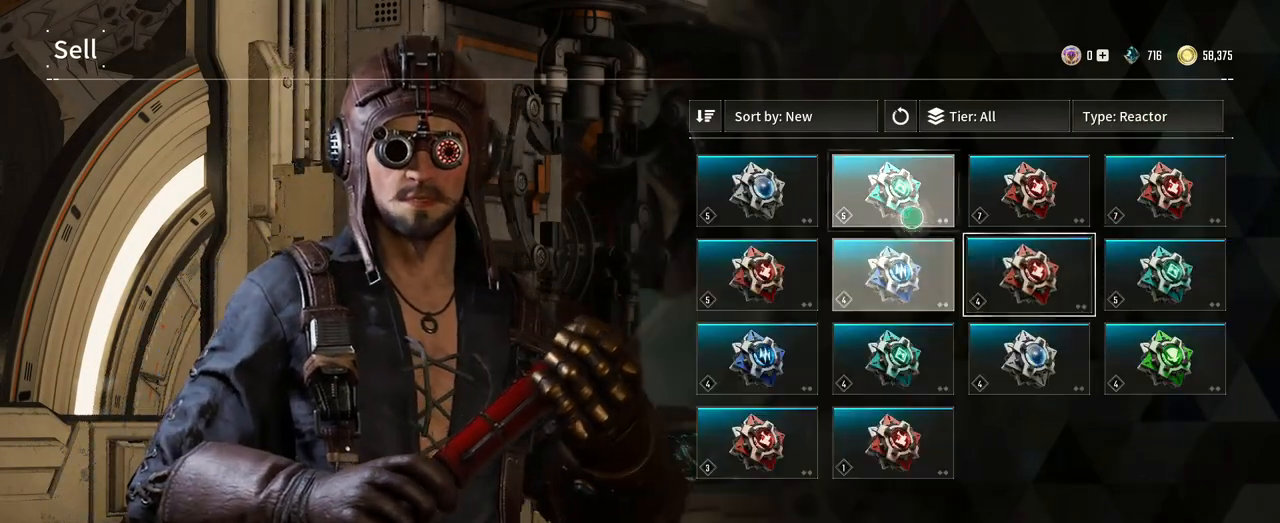
{"buttons": [], "left_stick": "center", "right_stick": "center", "events": [[300, "left_stick", "center"]]}